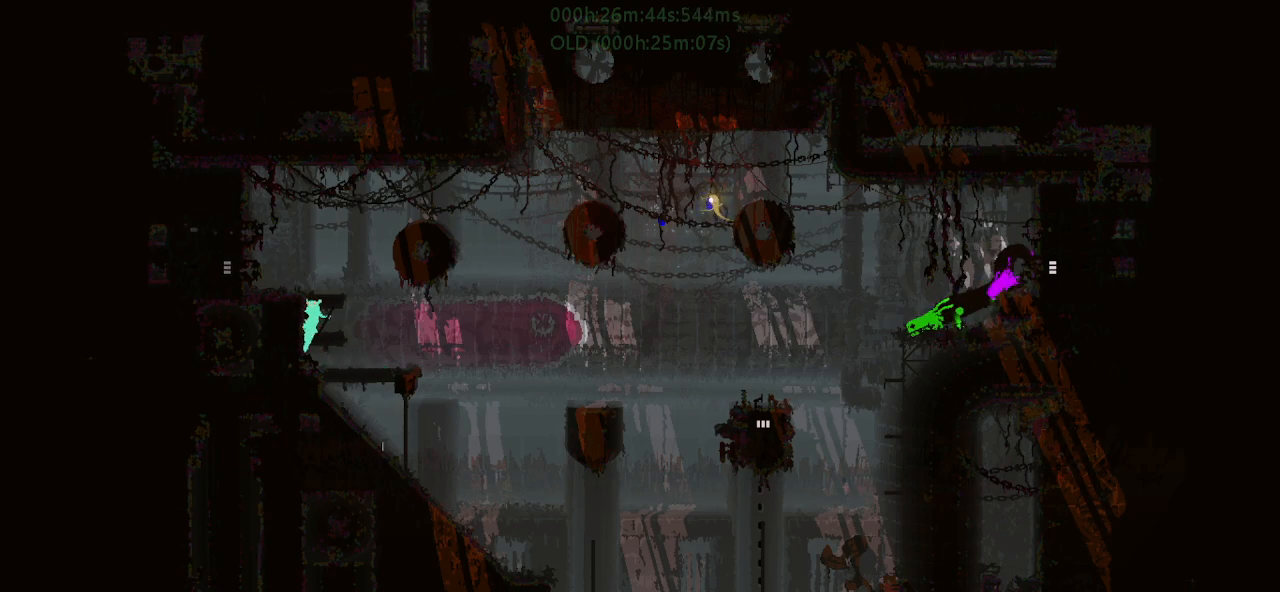
Gameplay with keyboard and mouse; each line is a JSON object with the keys held at the frame after it. "events" lists presses ("down") and releases ("up") of "down", "g", "j", "left", "r", "right", "t" and "up" between this image and that frame as [ms after this image, input, new state], when the widget could be followed in between. No other keys are recorded. Mouse buttons are not recorded. Not read: mouse_move.
{"keys": ["j", "left"], "events": [[250, "left", "down"], [267, "j", "down"]]}
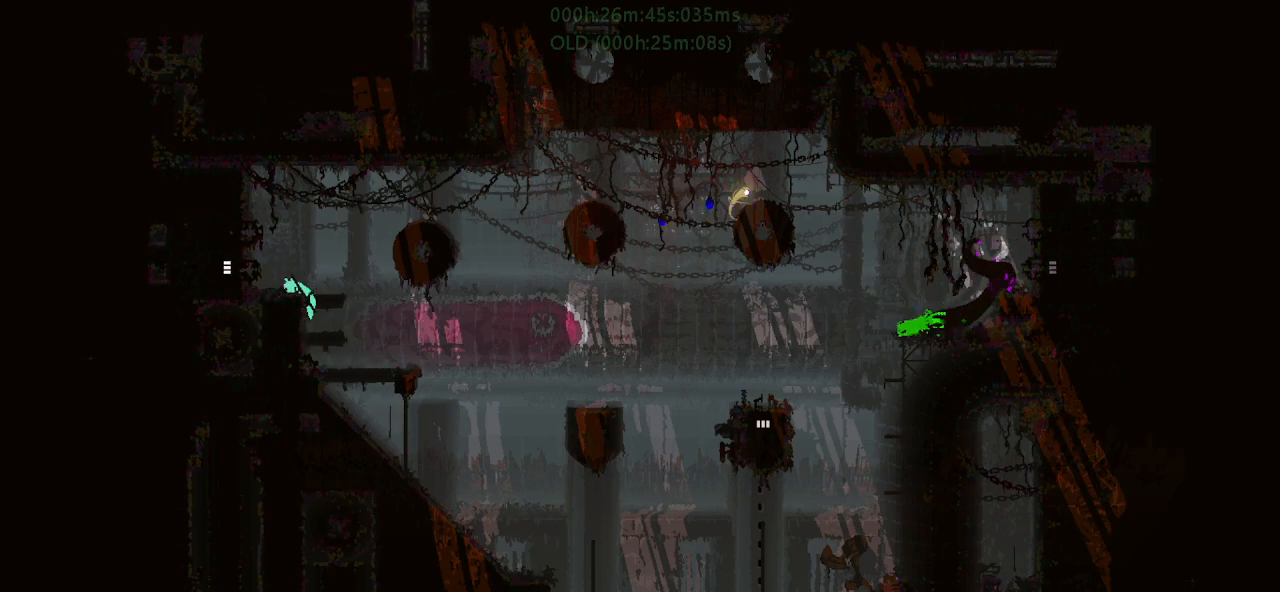
{"keys": ["left"], "events": [[17, "j", "up"], [133, "left", "up"], [500, "left", "down"]]}
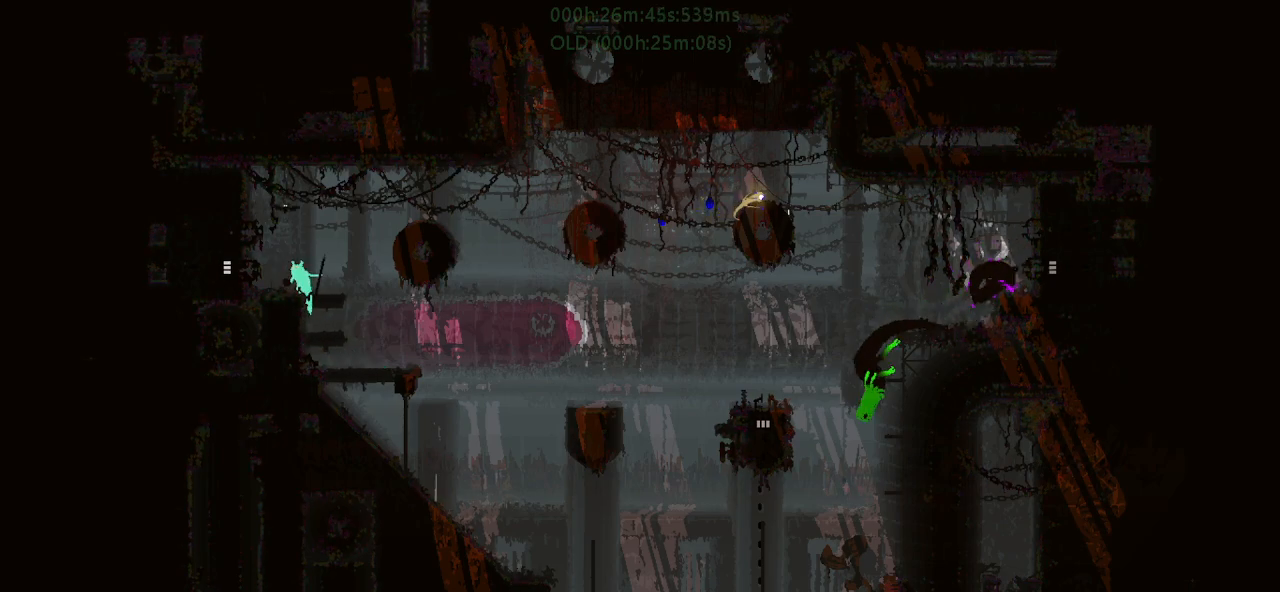
{"keys": ["right"], "events": [[150, "left", "up"], [267, "right", "down"]]}
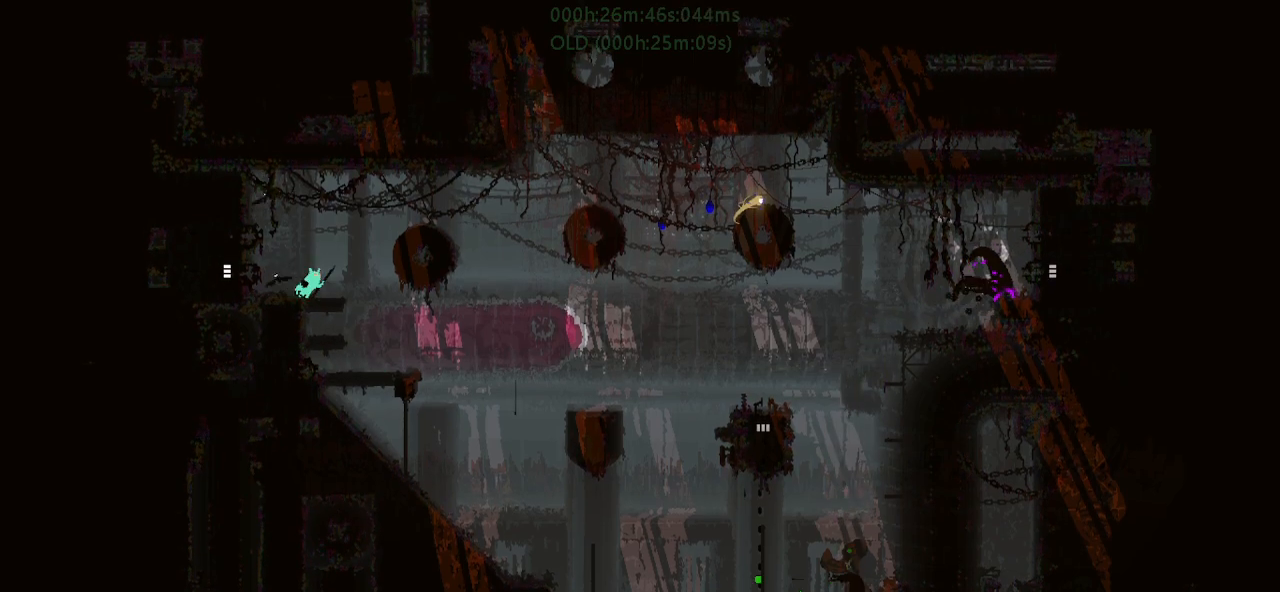
{"keys": ["j", "right", "up"], "events": [[50, "j", "down"], [50, "up", "down"]]}
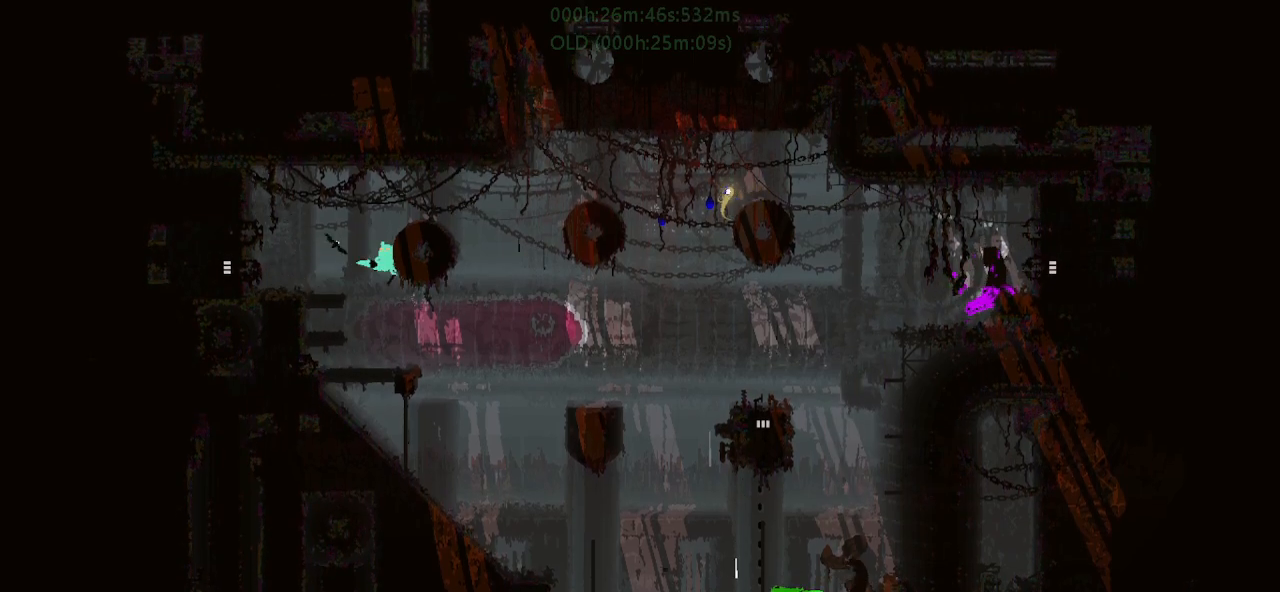
{"keys": ["left"], "events": [[217, "j", "up"], [267, "left", "down"], [267, "right", "up"], [267, "up", "up"]]}
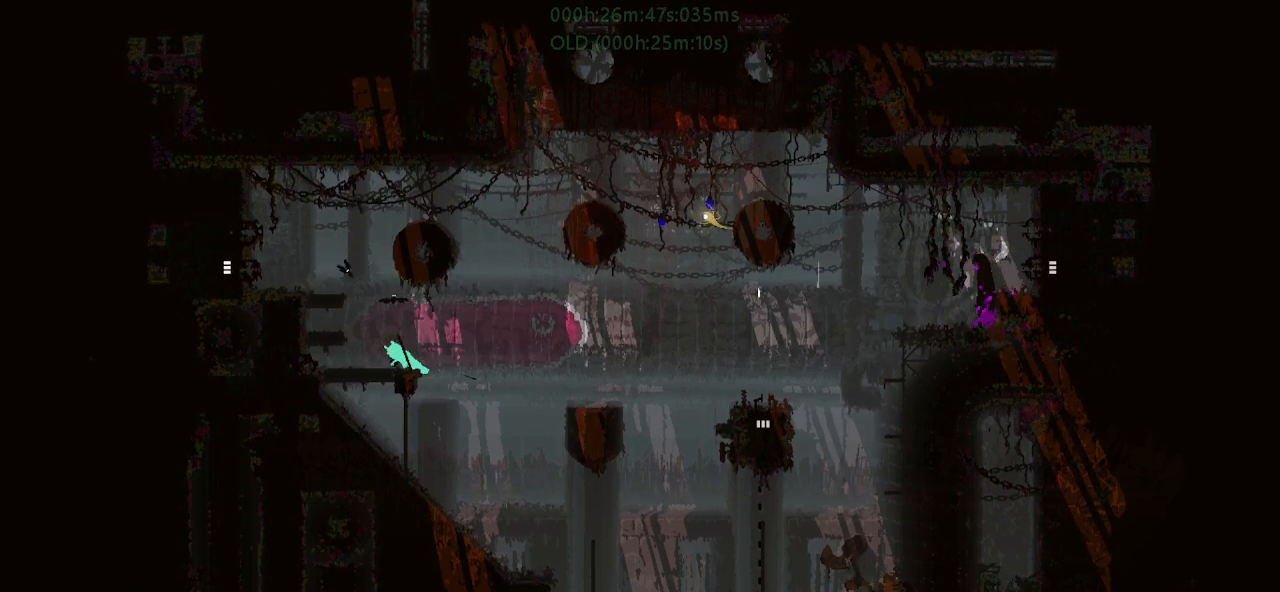
{"keys": [], "events": [[133, "left", "up"], [200, "right", "down"], [450, "right", "up"]]}
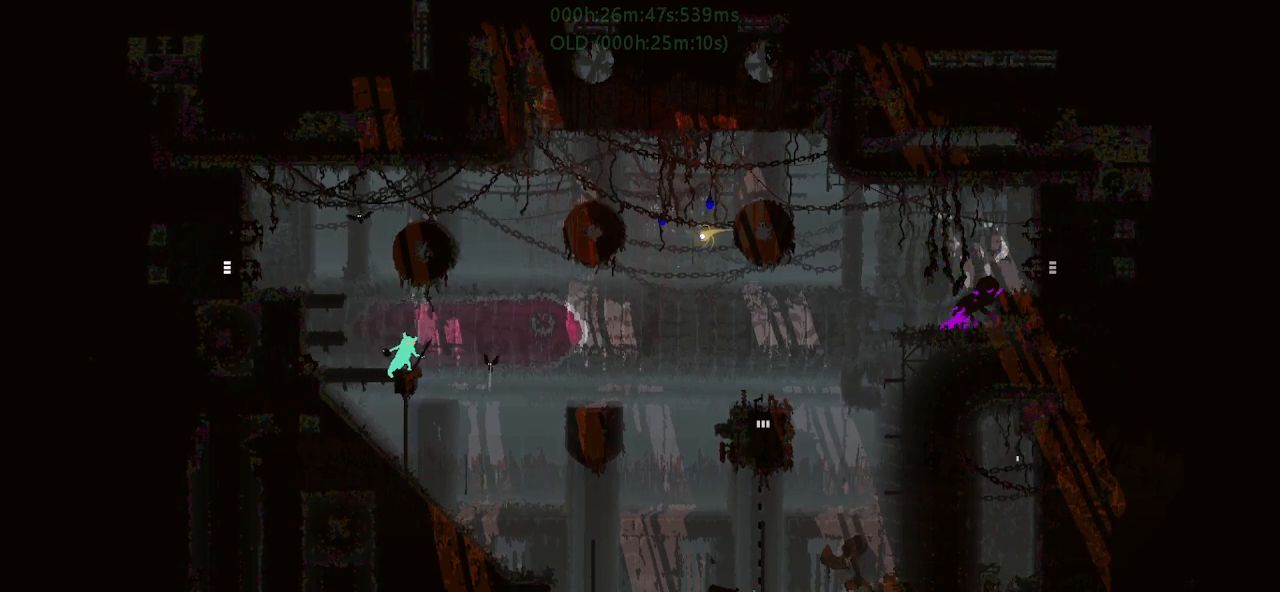
{"keys": ["j"], "events": [[117, "down", "down"], [167, "down", "up"], [317, "j", "down"]]}
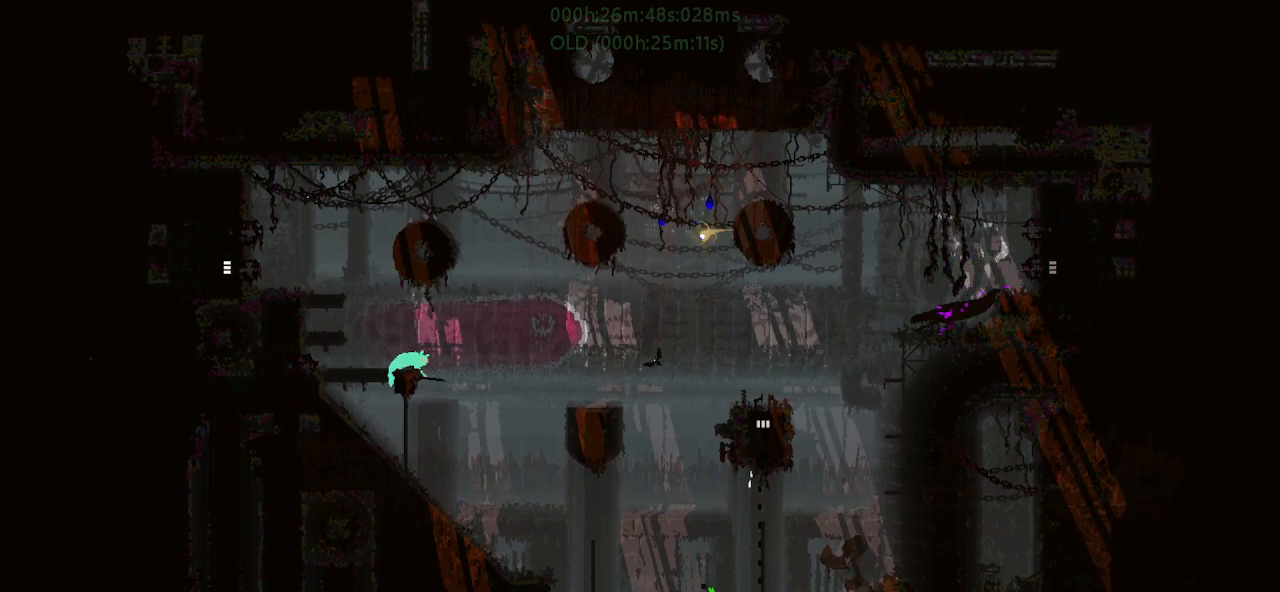
{"keys": ["right", "up"], "events": [[467, "j", "up"], [467, "right", "down"], [483, "up", "down"]]}
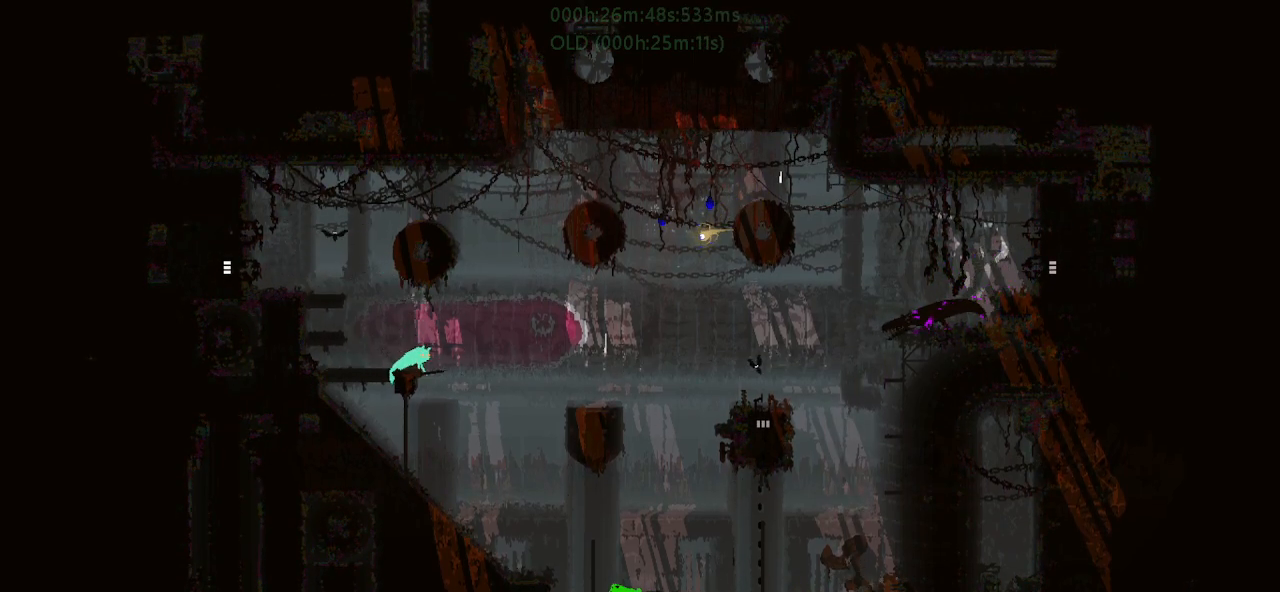
{"keys": ["right"], "events": [[117, "up", "up"]]}
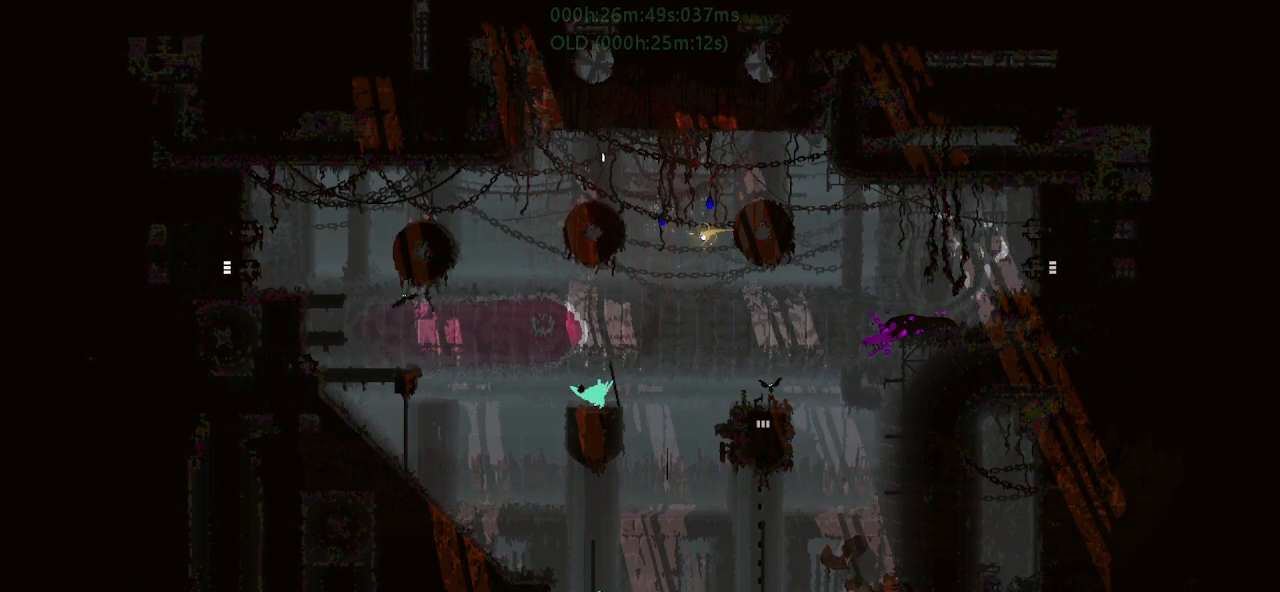
{"keys": ["j"], "events": [[17, "right", "up"], [150, "down", "down"], [200, "down", "up"], [300, "j", "down"]]}
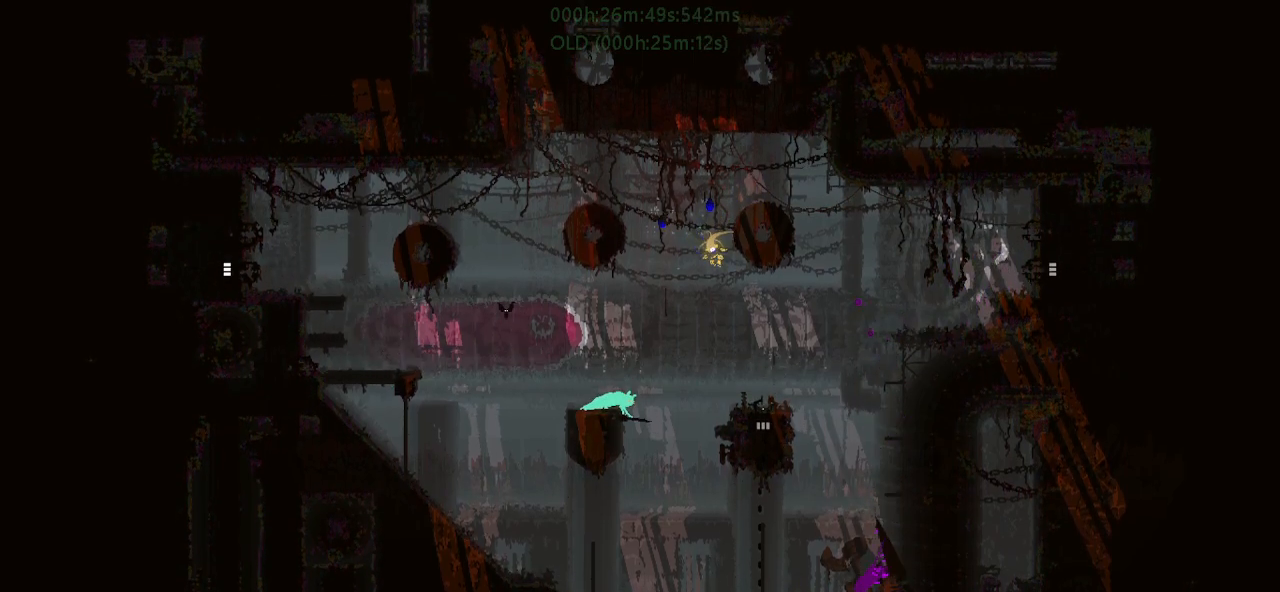
{"keys": ["right", "up"], "events": [[317, "j", "up"], [417, "right", "down"], [433, "up", "down"]]}
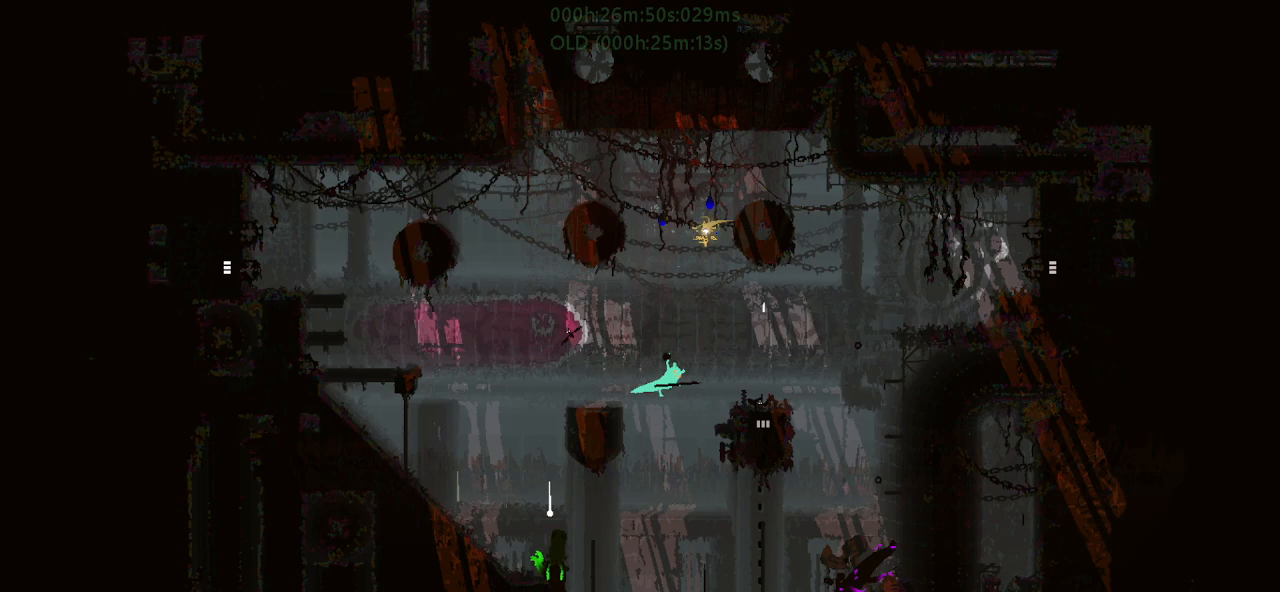
{"keys": ["j", "right"], "events": [[33, "up", "up"], [483, "j", "down"]]}
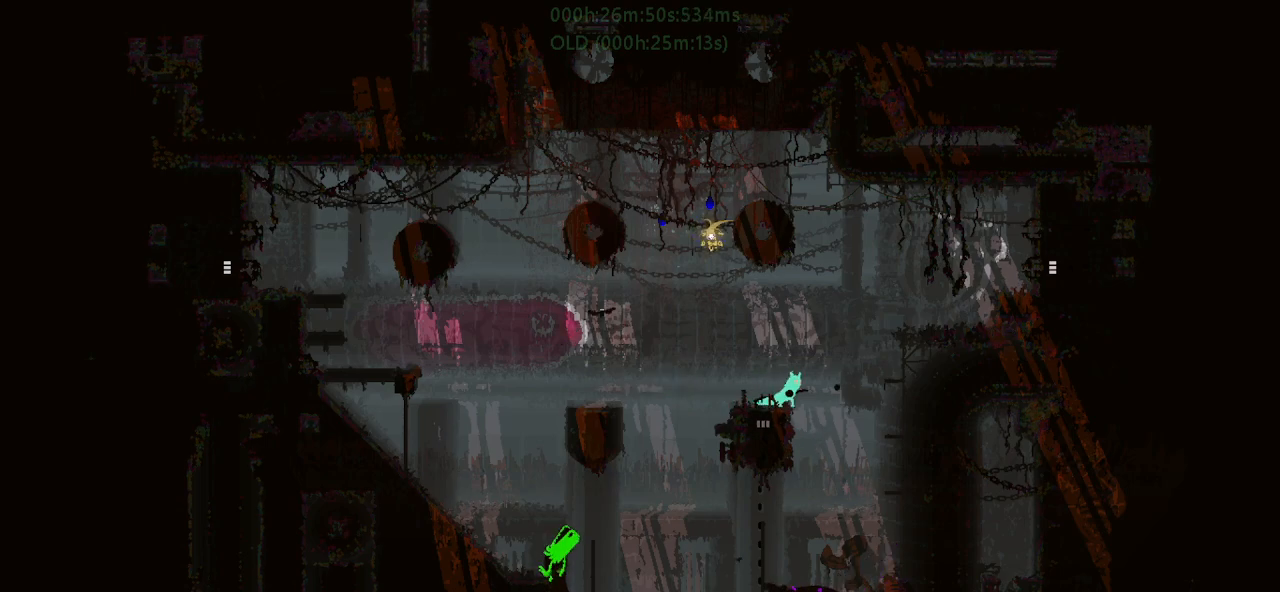
{"keys": ["j", "right", "up"], "events": [[33, "up", "down"]]}
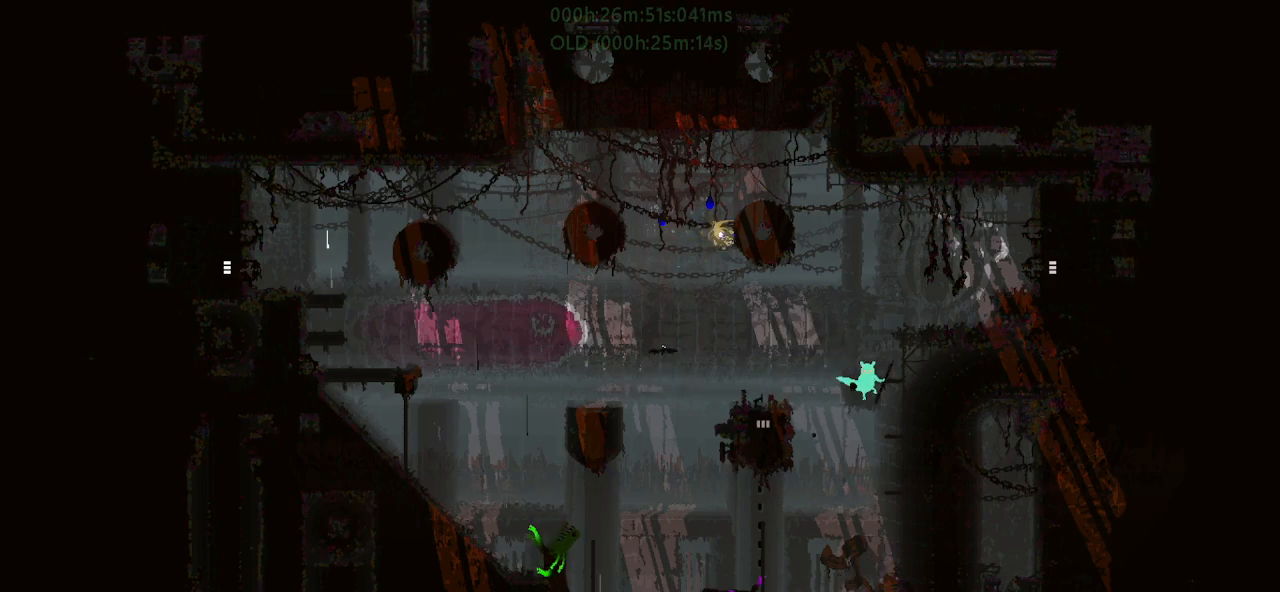
{"keys": [], "events": [[100, "j", "up"], [250, "right", "up"], [300, "up", "up"], [350, "up", "down"], [467, "up", "up"]]}
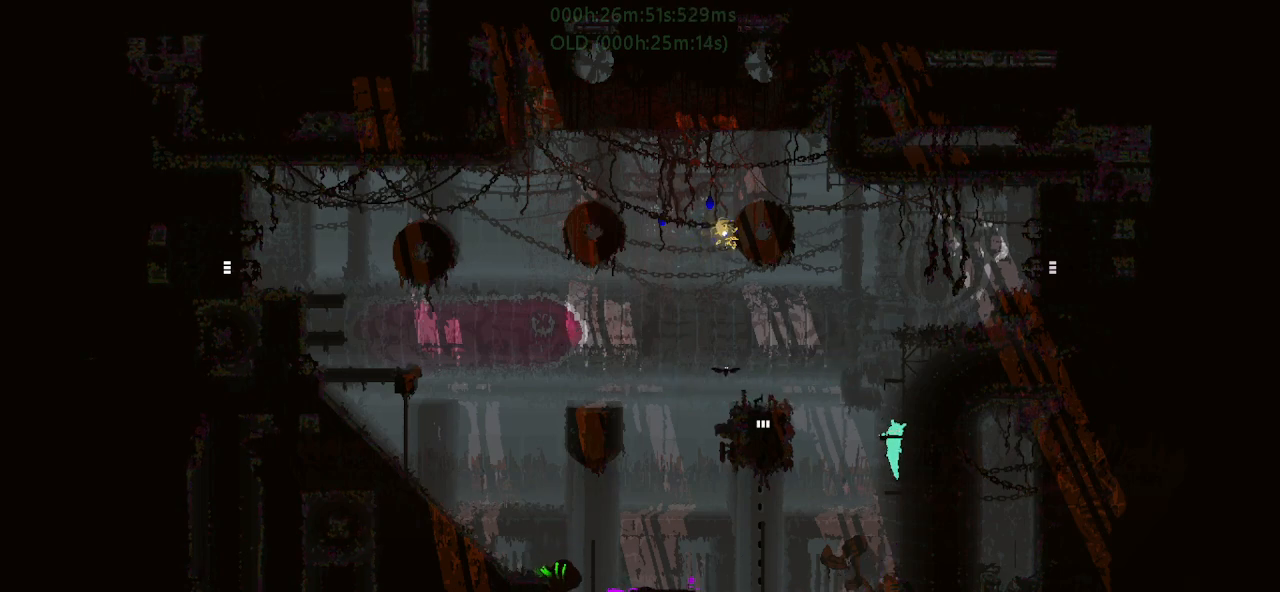
{"keys": ["up"], "events": [[33, "up", "down"], [133, "j", "down"], [217, "up", "up"], [283, "j", "up"], [283, "up", "down"], [383, "up", "up"], [467, "up", "down"]]}
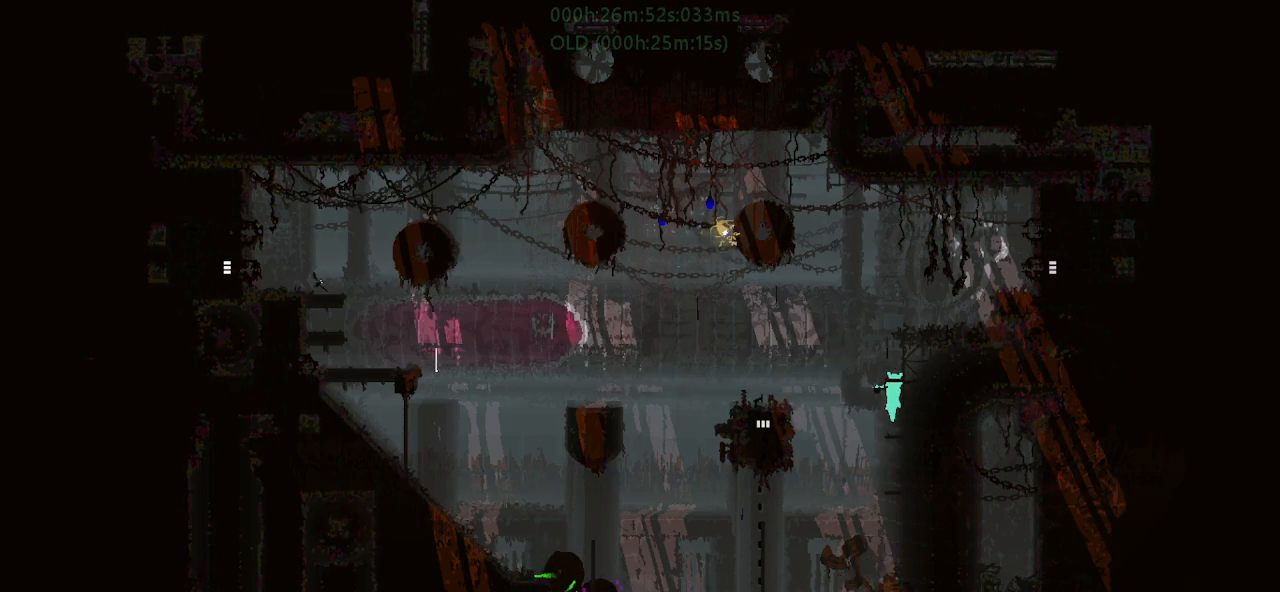
{"keys": ["j", "right"], "events": [[67, "up", "up"], [133, "up", "down"], [367, "right", "down"], [417, "up", "up"], [467, "j", "down"]]}
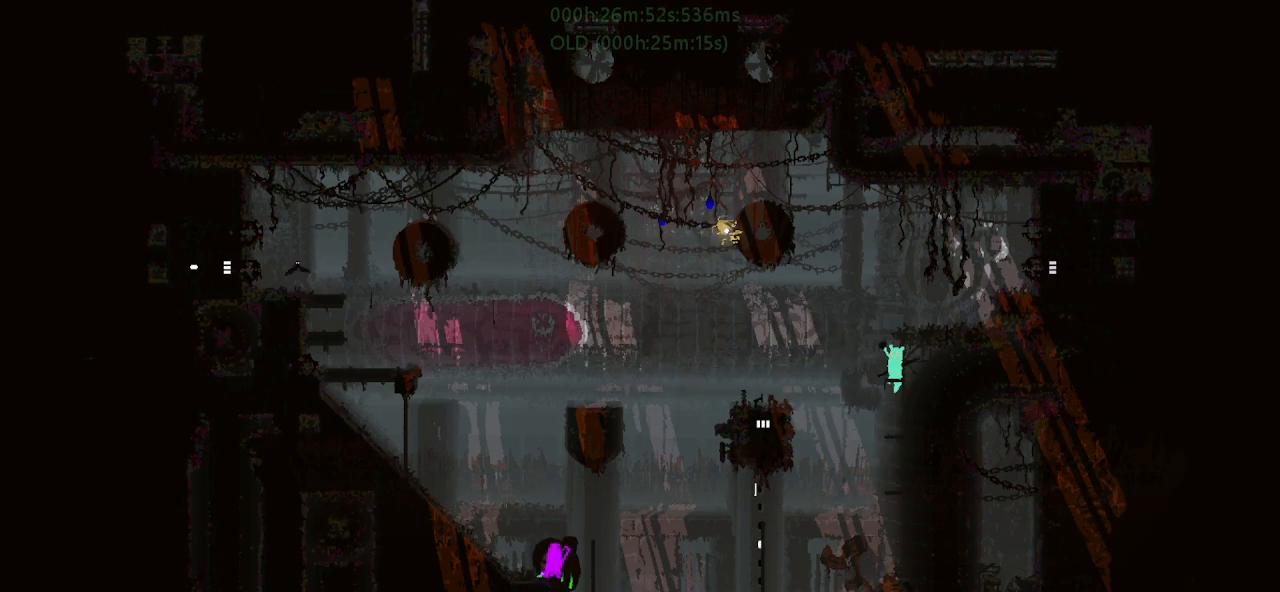
{"keys": ["j", "right"], "events": [[300, "j", "up"], [417, "j", "down"]]}
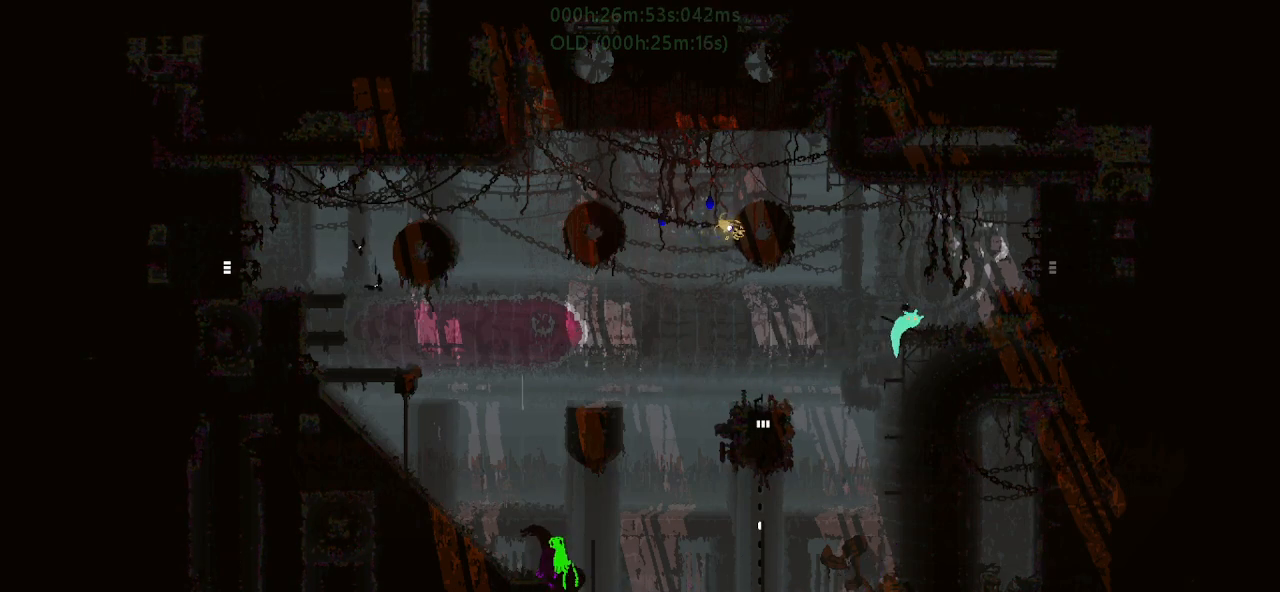
{"keys": ["j", "right"], "events": [[117, "j", "up"], [317, "j", "down"]]}
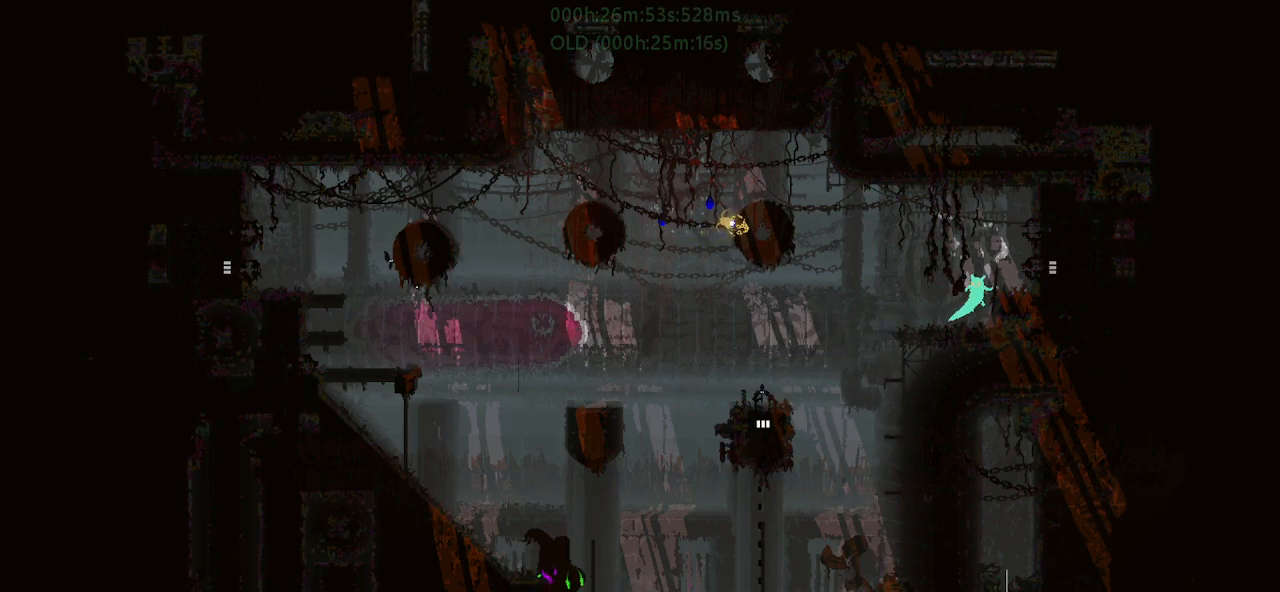
{"keys": ["right"], "events": [[83, "j", "up"], [167, "j", "down"], [267, "j", "up"]]}
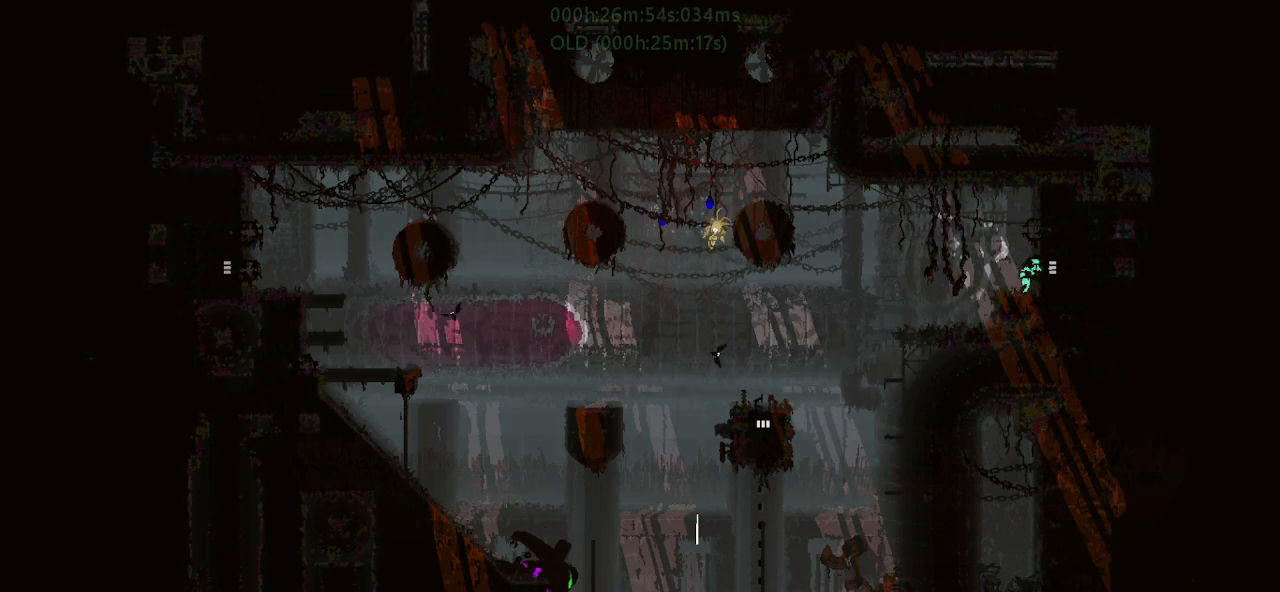
{"keys": ["right"], "events": []}
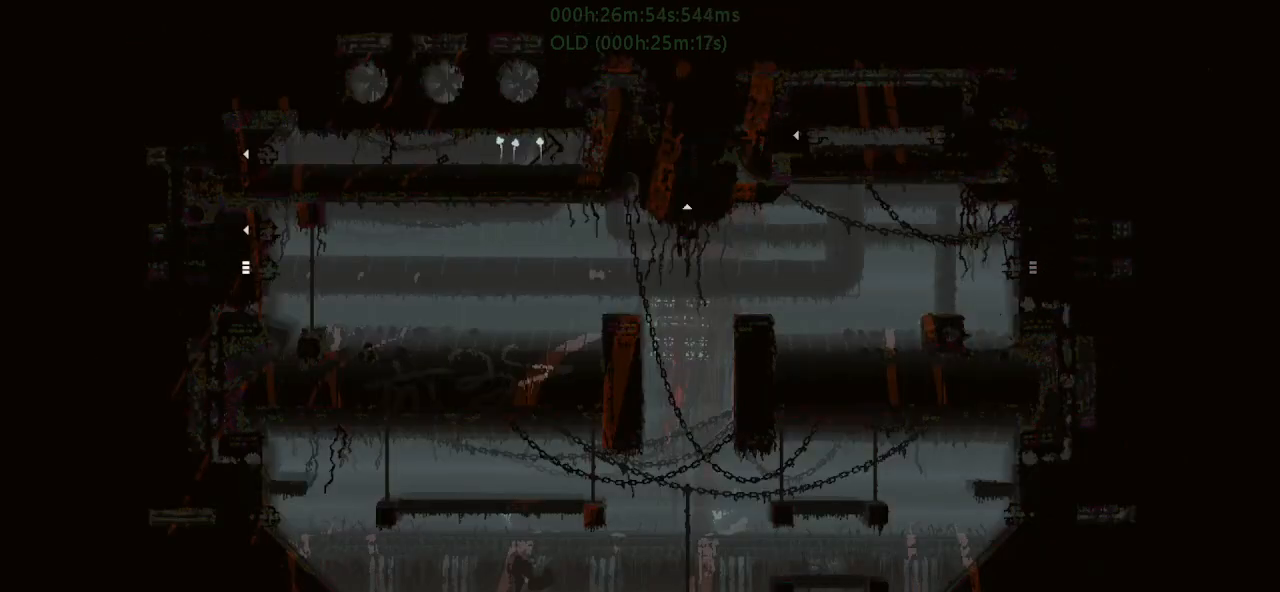
{"keys": ["right", "up"], "events": [[217, "j", "down"], [317, "j", "up"], [317, "up", "down"]]}
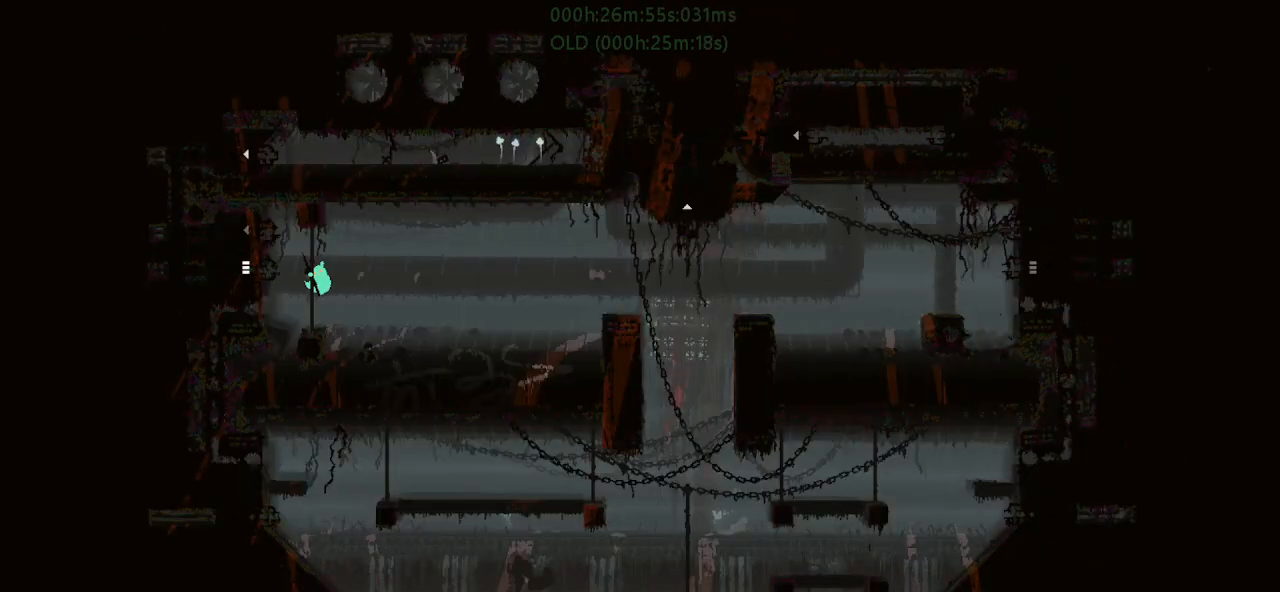
{"keys": ["r", "right"], "events": [[67, "right", "up"], [267, "right", "down"], [317, "j", "down"], [317, "up", "up"], [350, "r", "down"], [467, "j", "up"]]}
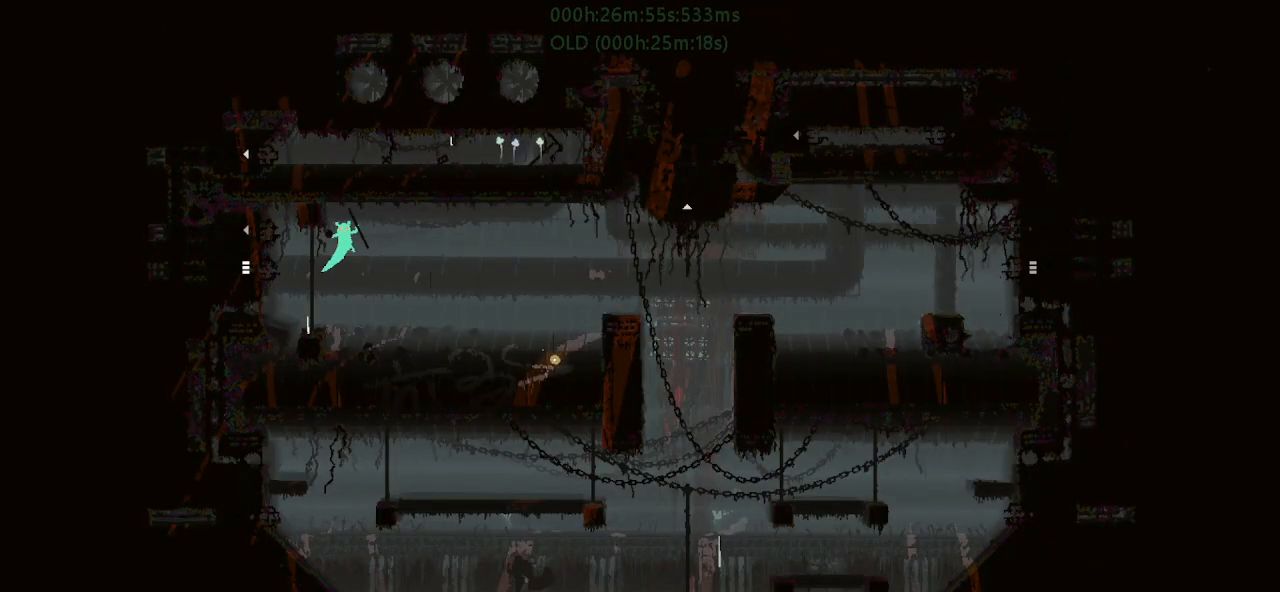
{"keys": ["r", "right"], "events": []}
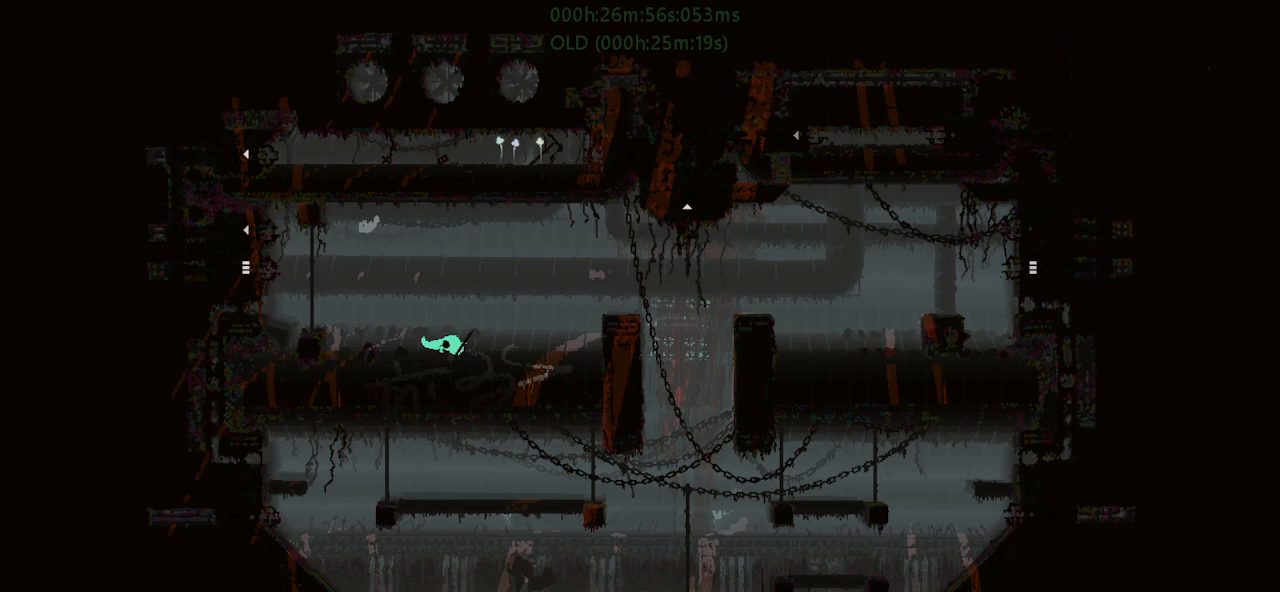
{"keys": ["j", "r", "right"], "events": [[450, "j", "down"]]}
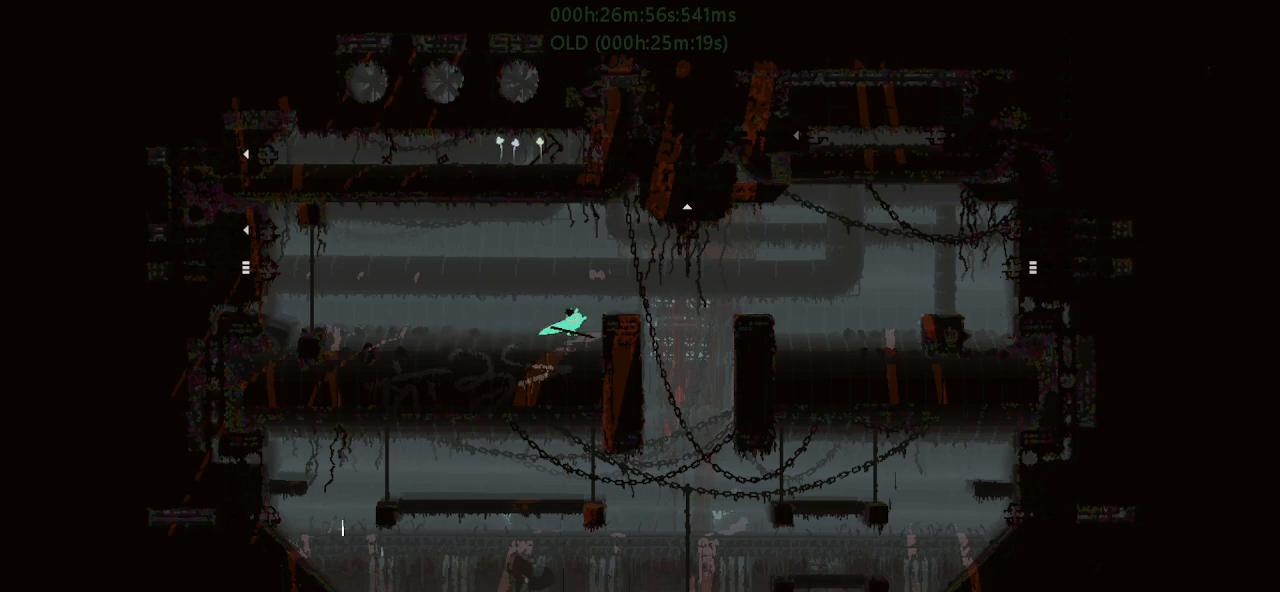
{"keys": ["r", "right", "up"], "events": [[83, "up", "down"], [150, "t", "down"], [350, "j", "up"], [350, "t", "up"]]}
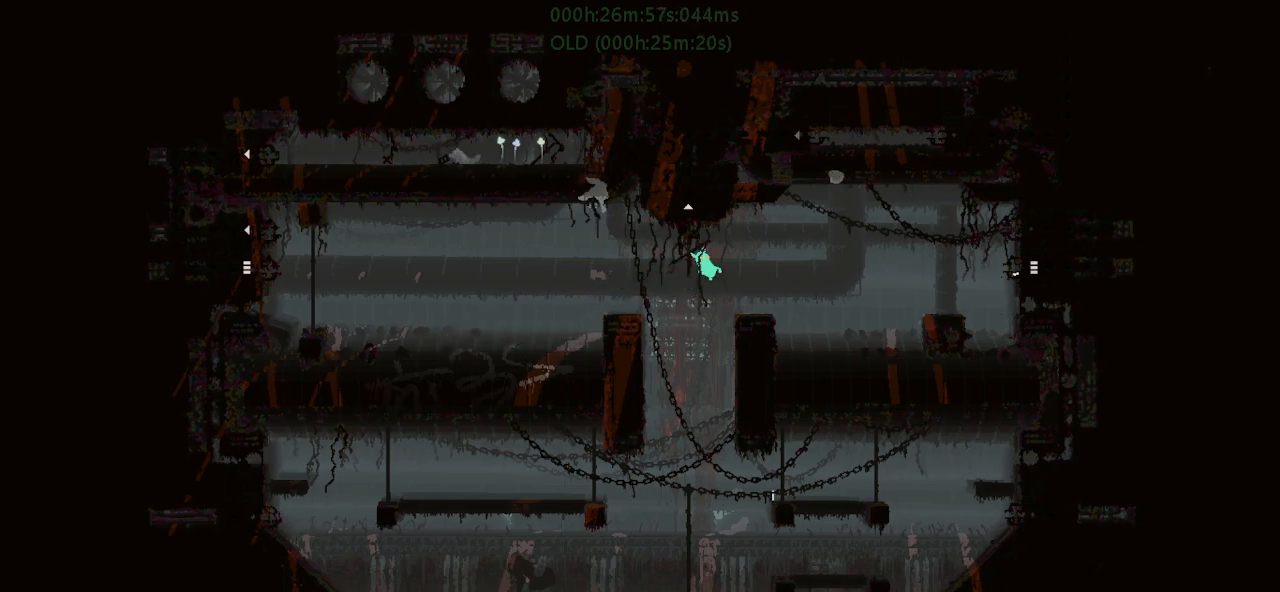
{"keys": ["r", "right"], "events": [[167, "j", "down"], [167, "up", "up"], [367, "j", "up"]]}
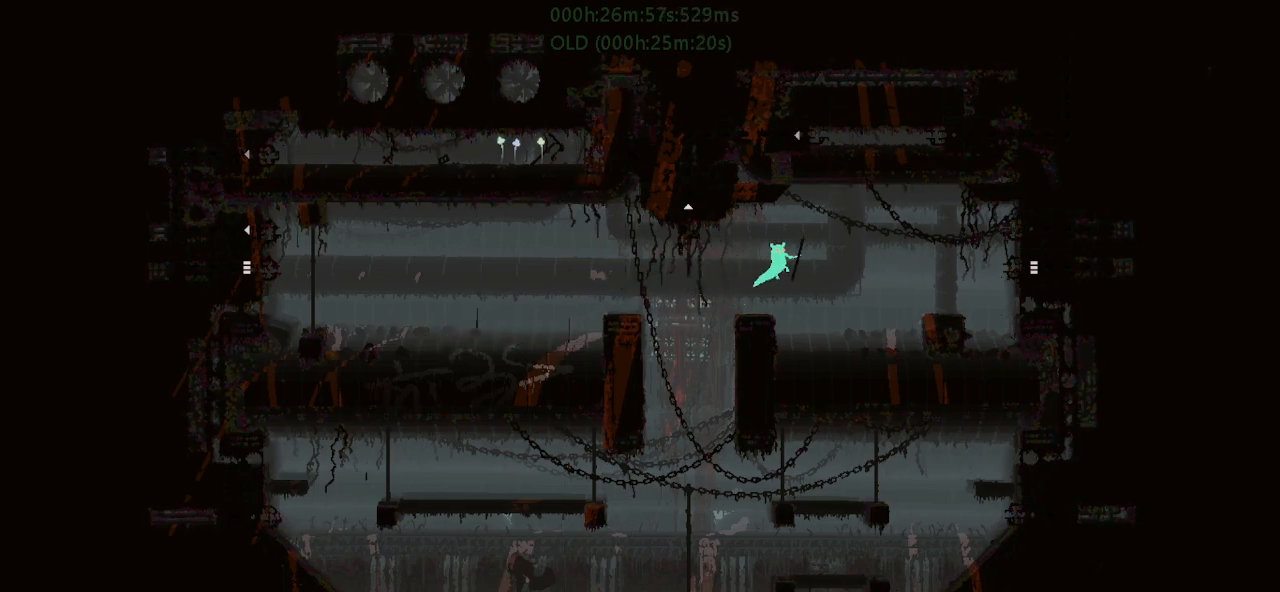
{"keys": ["r", "right"], "events": []}
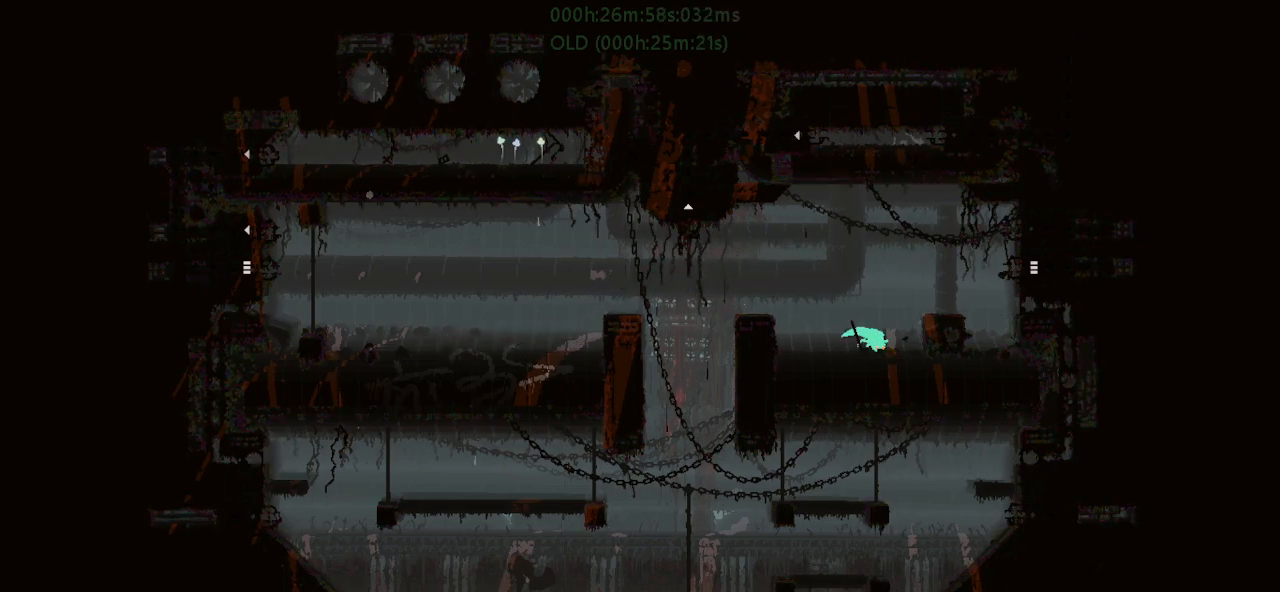
{"keys": [], "events": [[33, "g", "down"], [83, "j", "down"], [117, "up", "down"], [217, "g", "up"], [267, "j", "up"], [283, "up", "up"], [467, "r", "up"], [467, "right", "up"]]}